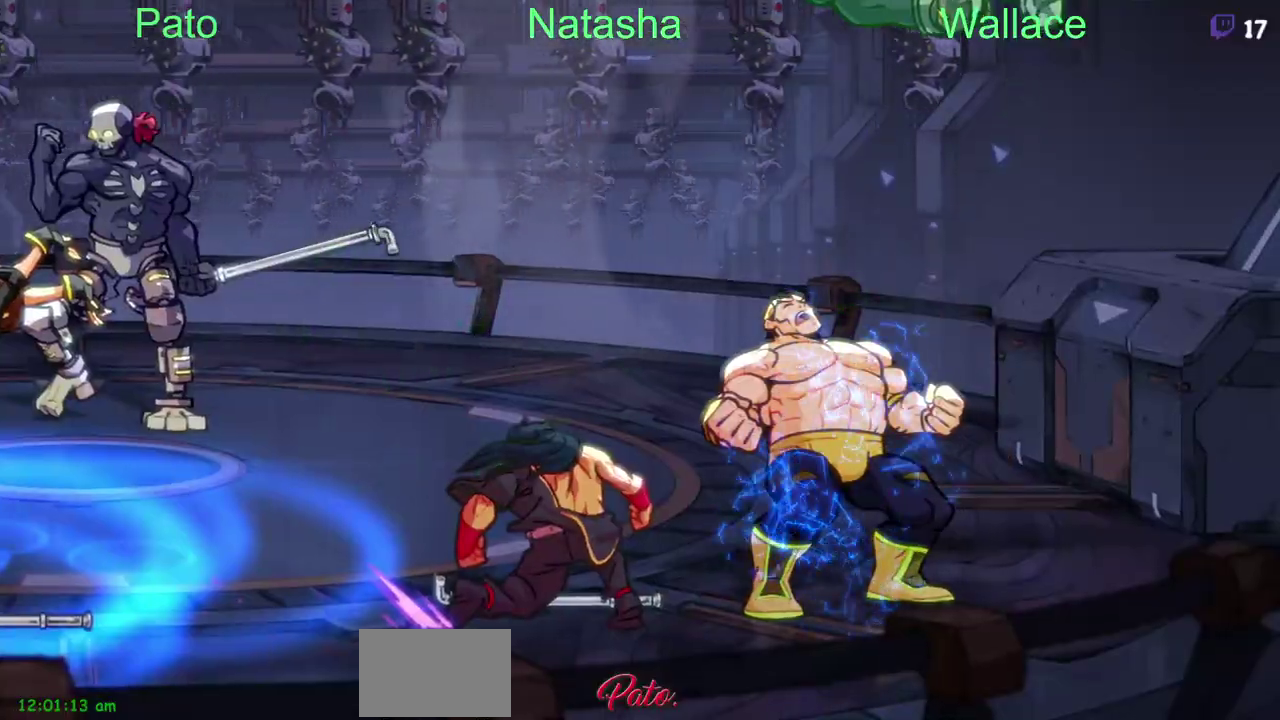
Gameplay with a controller (PlayStation layout); each line is a JSON object with the inputs held at the frame after it. "events" lists button and stick changes between this image and that frame as [ms after this image, input, new state], when the widget could be followed in between. Not read: DPAD_RIGHT DPAD_UP L2 L3 R2 R3 TRIANGLE.
{"buttons": ["DPAD_LEFT"], "left_stick": "center", "right_stick": "center", "events": []}
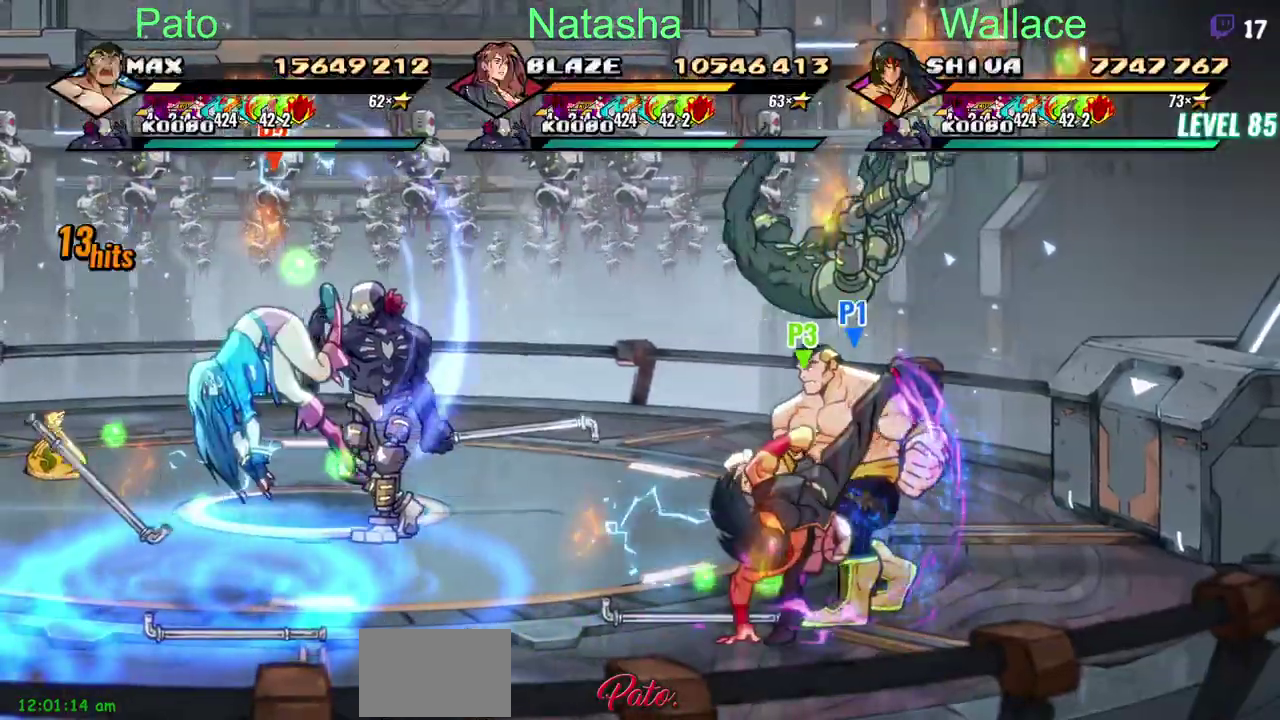
{"buttons": [], "left_stick": "center", "right_stick": "center", "events": [[283, "DPAD_LEFT", "up"]]}
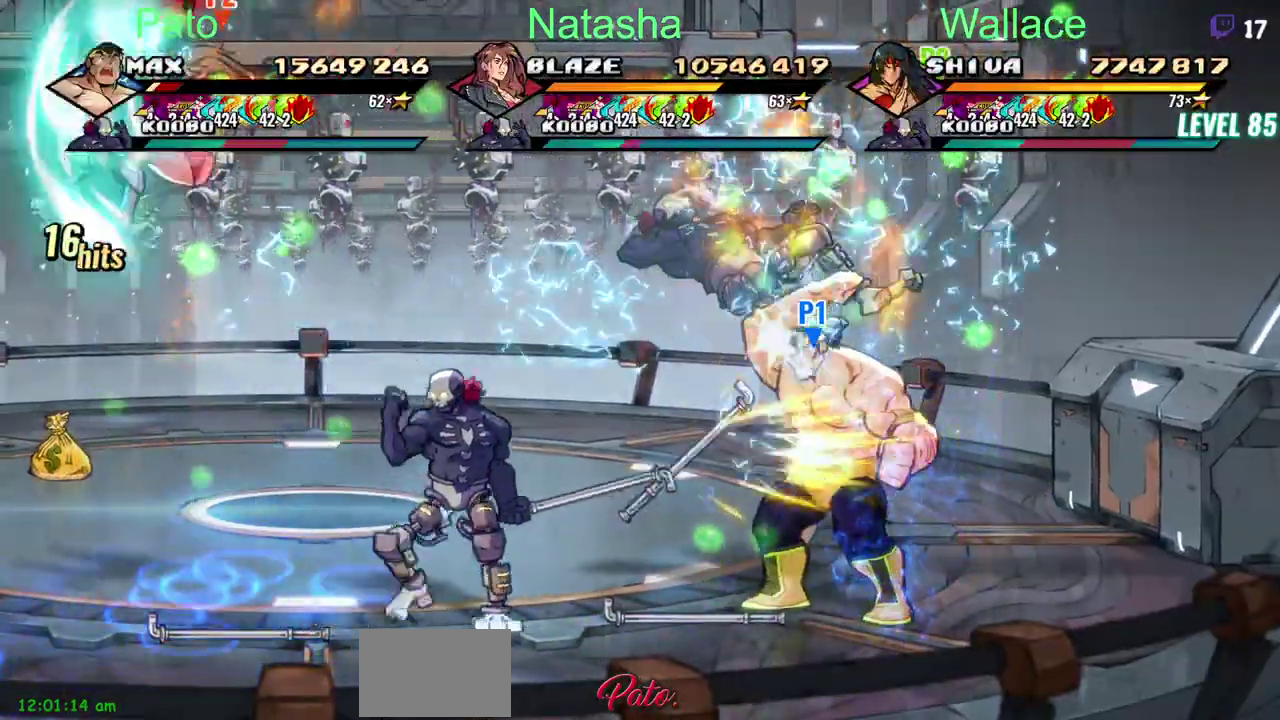
{"buttons": [], "left_stick": "center", "right_stick": "center", "events": []}
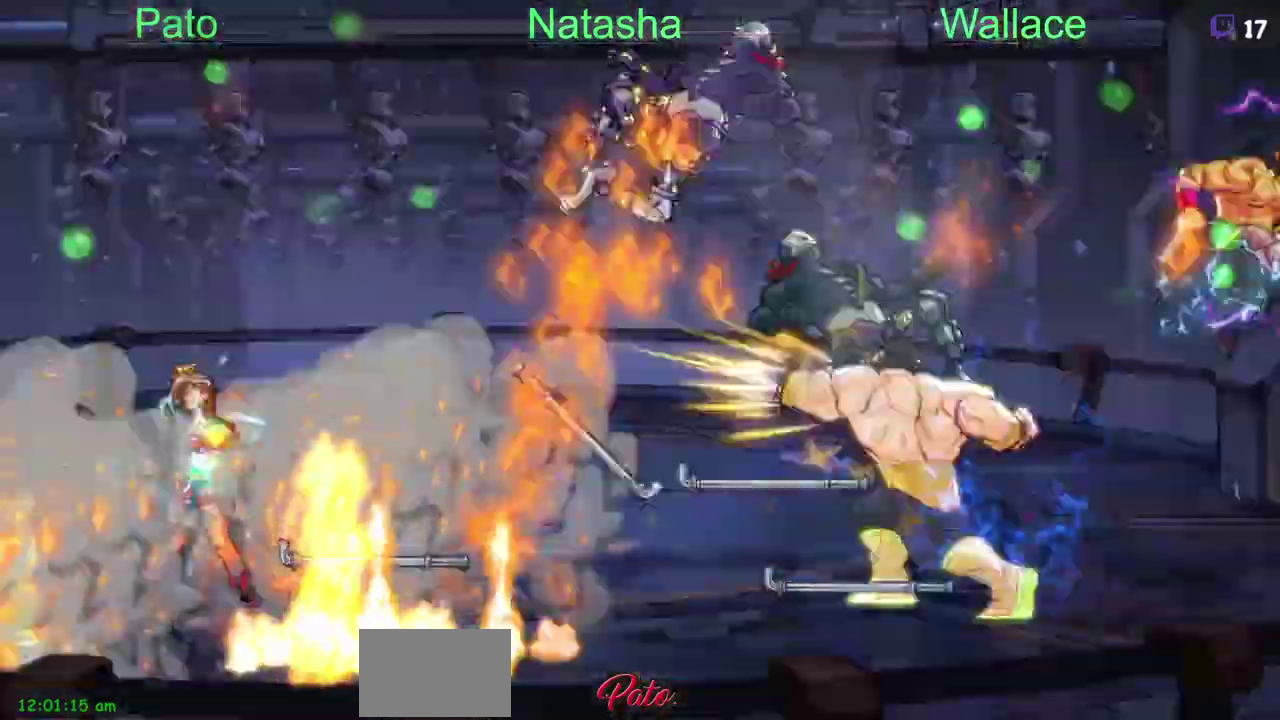
{"buttons": [], "left_stick": "center", "right_stick": "center", "events": [[300, "DPAD_LEFT", "down"], [367, "DPAD_LEFT", "up"]]}
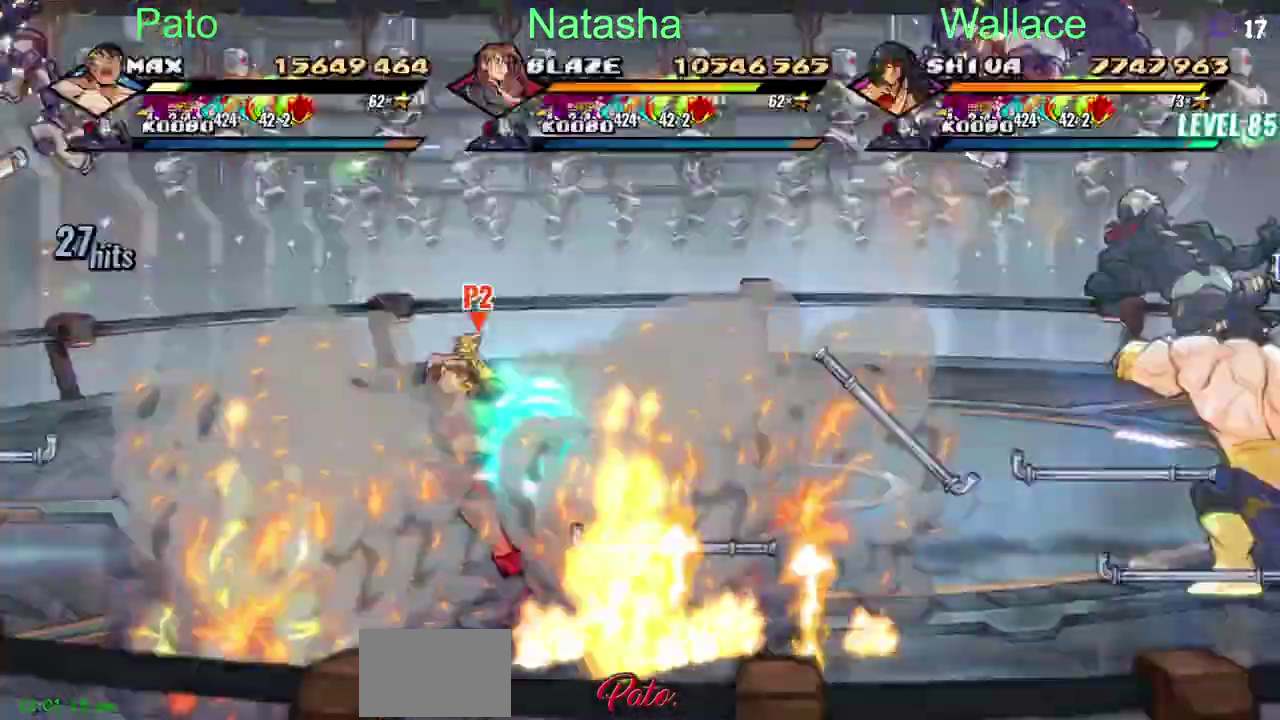
{"buttons": ["DPAD_LEFT"], "left_stick": "center", "right_stick": "center", "events": [[433, "DPAD_LEFT", "down"]]}
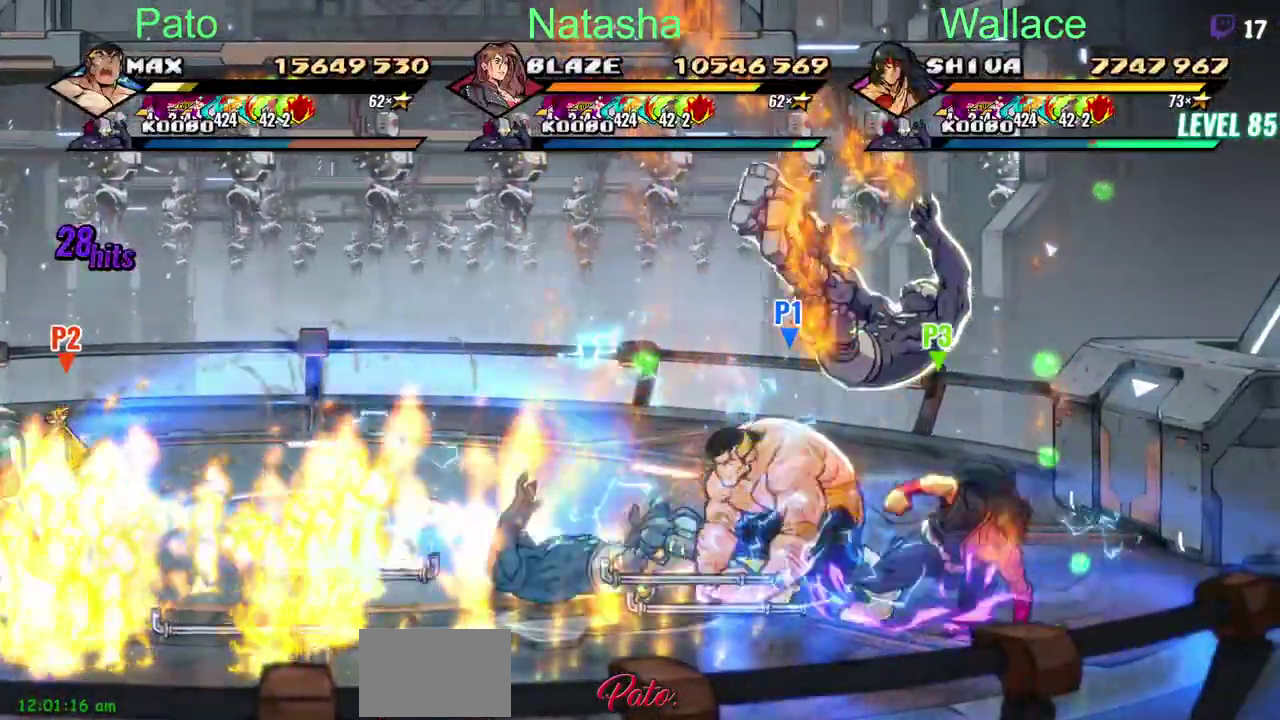
{"buttons": ["CROSS", "DPAD_LEFT"], "left_stick": "center", "right_stick": "center", "events": [[467, "CROSS", "down"]]}
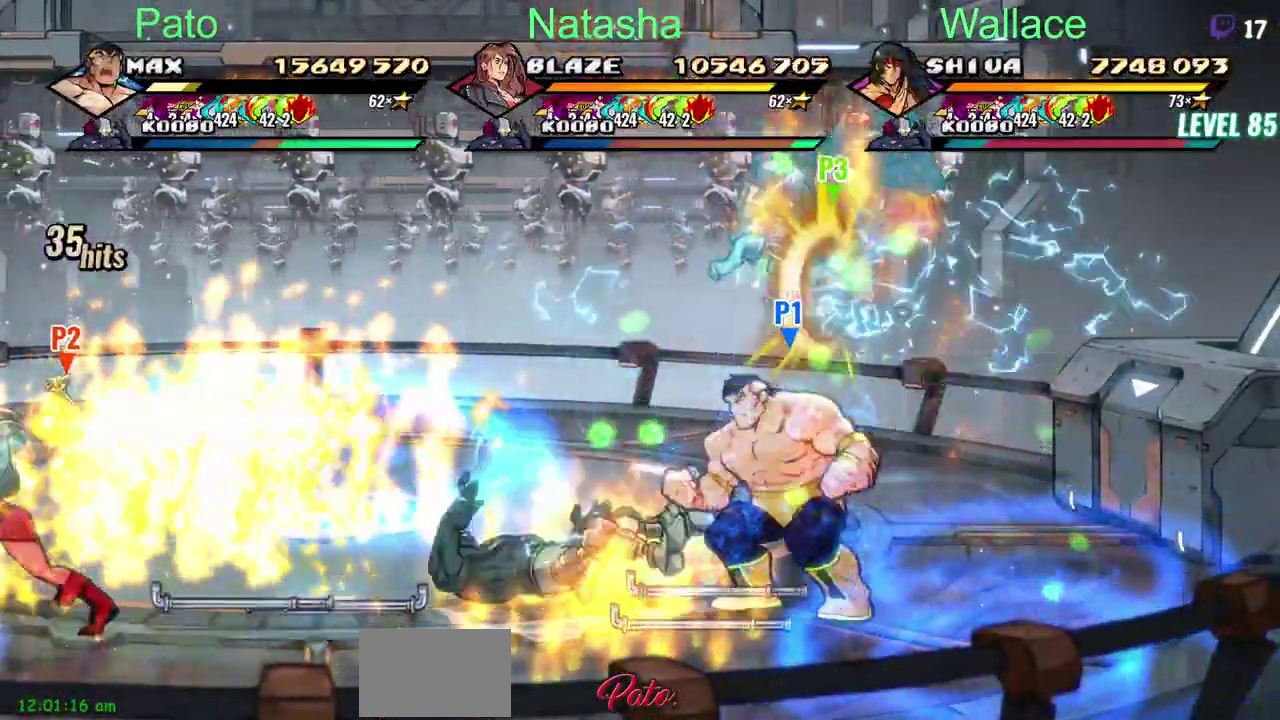
{"buttons": ["DPAD_LEFT"], "left_stick": "center", "right_stick": "center", "events": [[67, "CROSS", "up"]]}
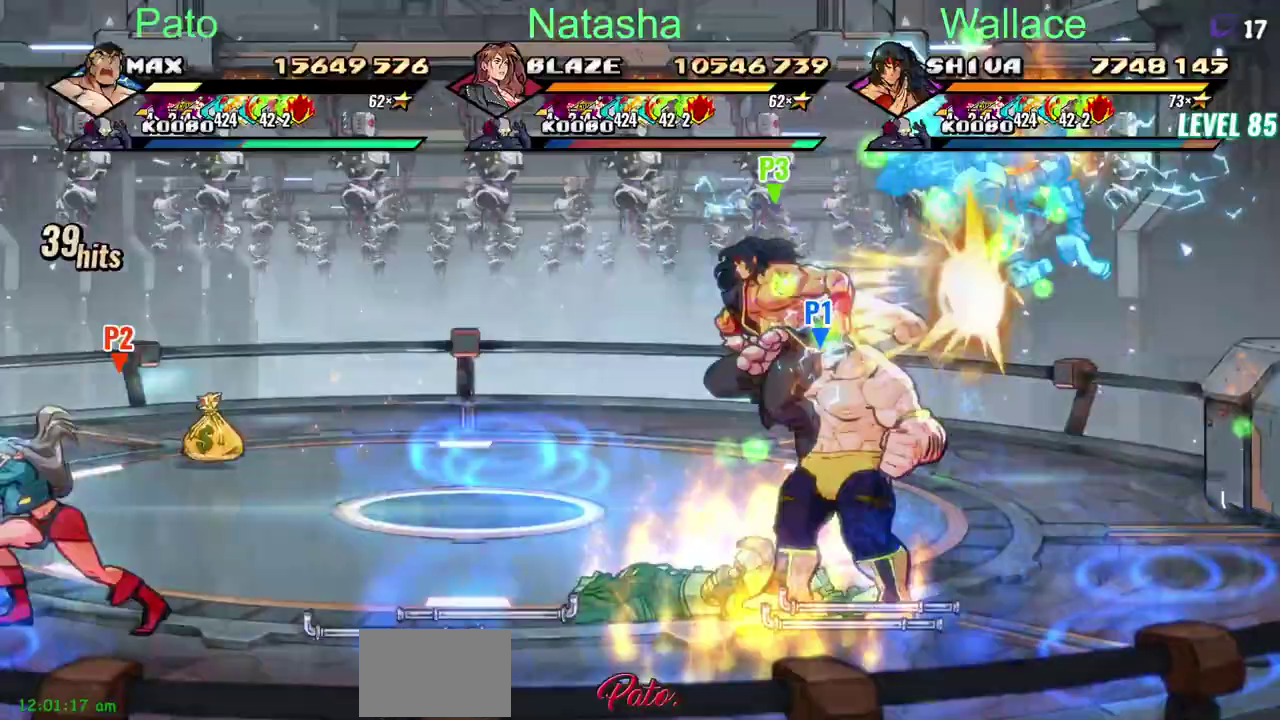
{"buttons": ["DPAD_LEFT"], "left_stick": "center", "right_stick": "center", "events": []}
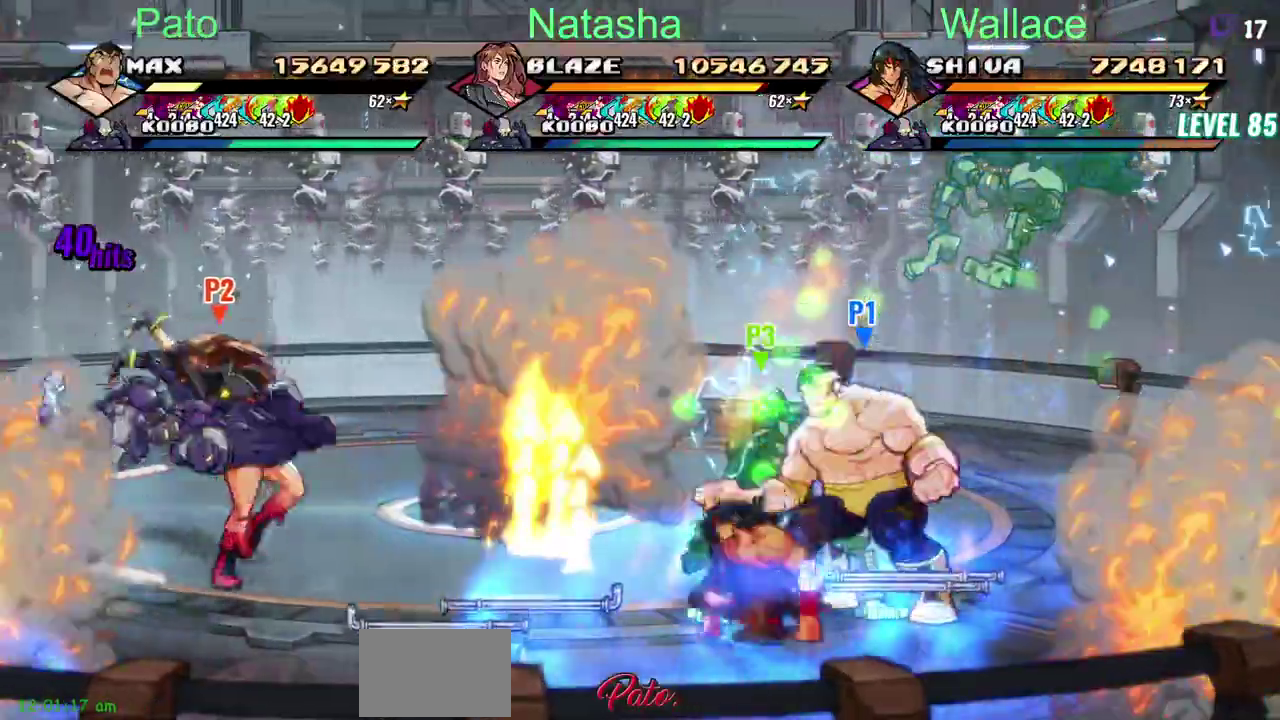
{"buttons": ["DPAD_LEFT"], "left_stick": "center", "right_stick": "center", "events": []}
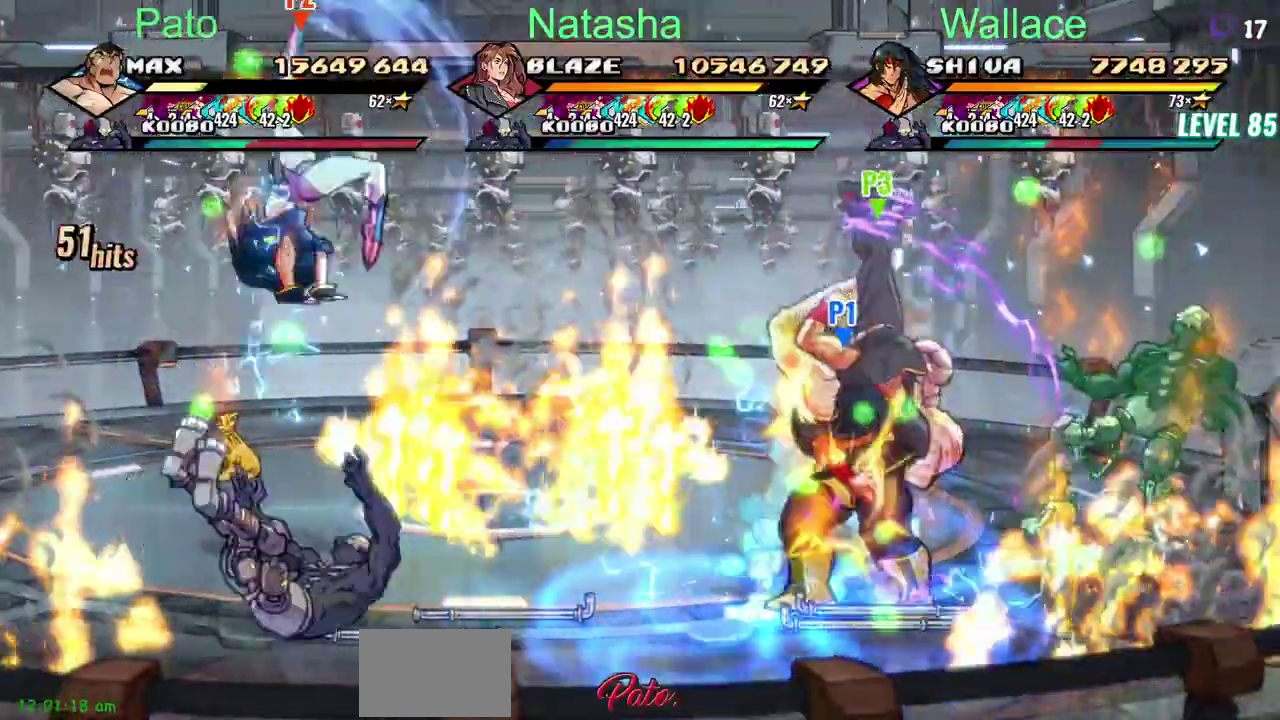
{"buttons": ["DPAD_LEFT"], "left_stick": "center", "right_stick": "center", "events": []}
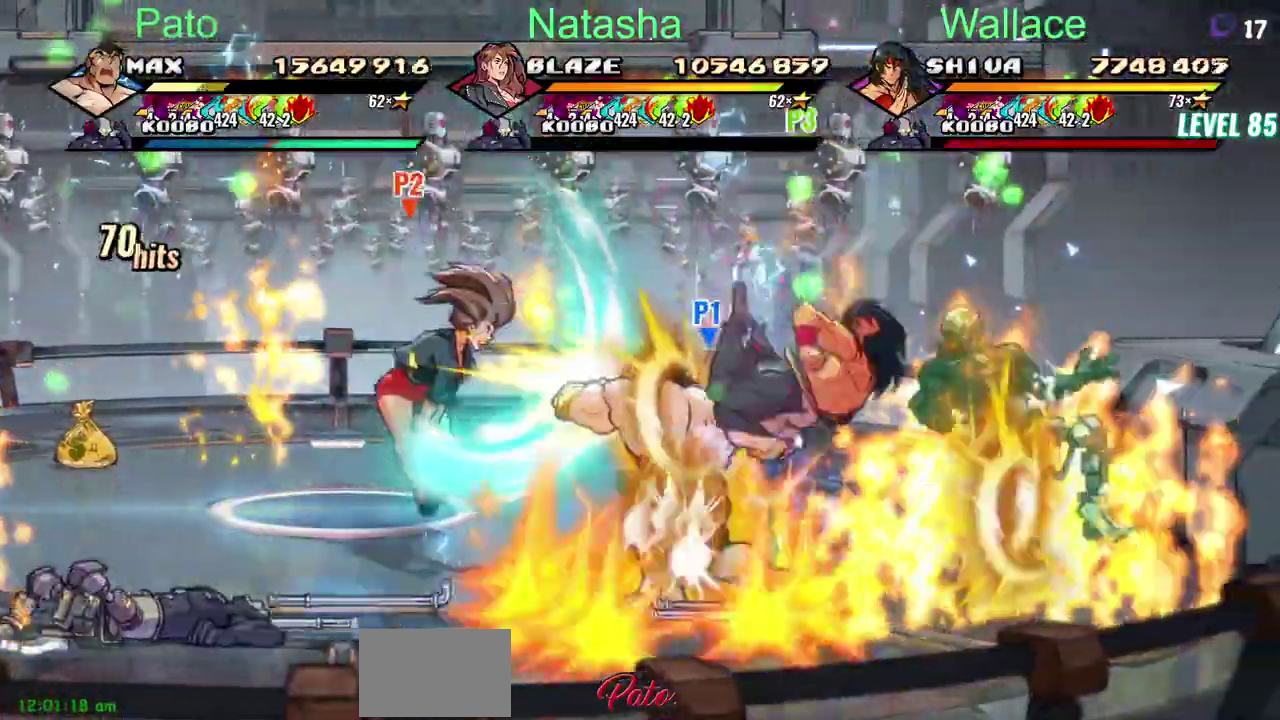
{"buttons": ["DPAD_LEFT"], "left_stick": "center", "right_stick": "center", "events": []}
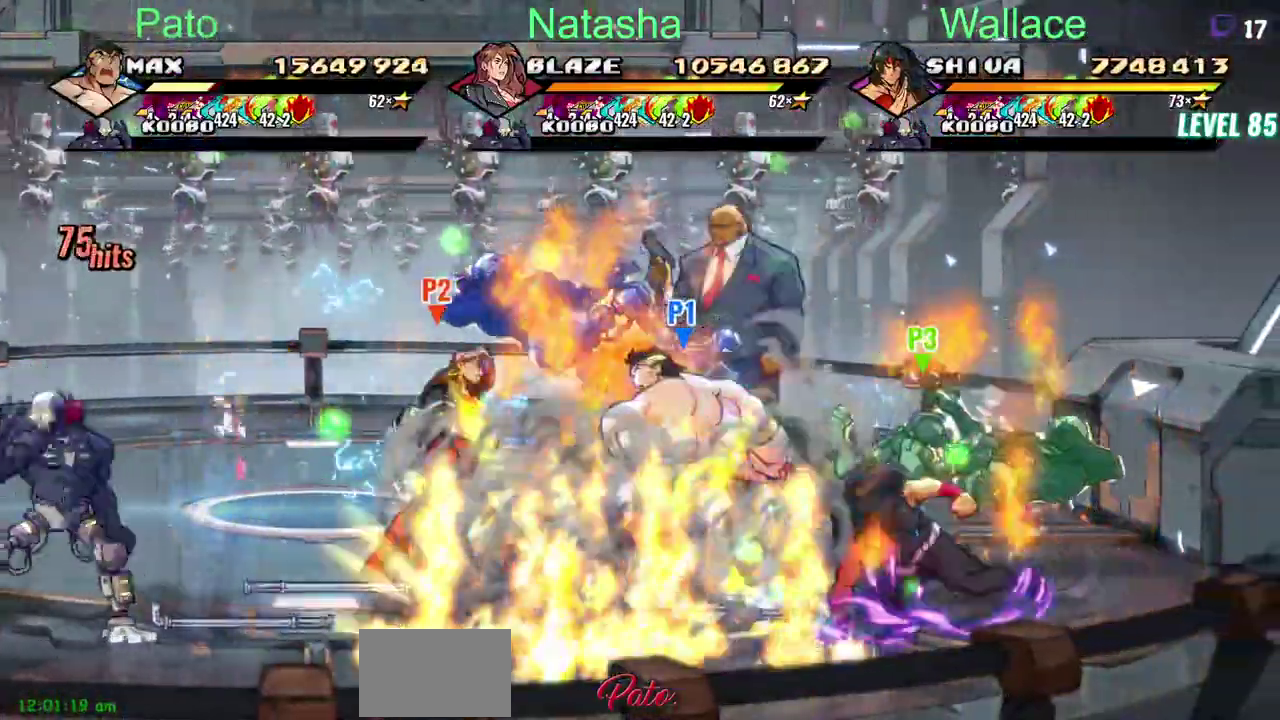
{"buttons": ["DPAD_LEFT"], "left_stick": "center", "right_stick": "center", "events": []}
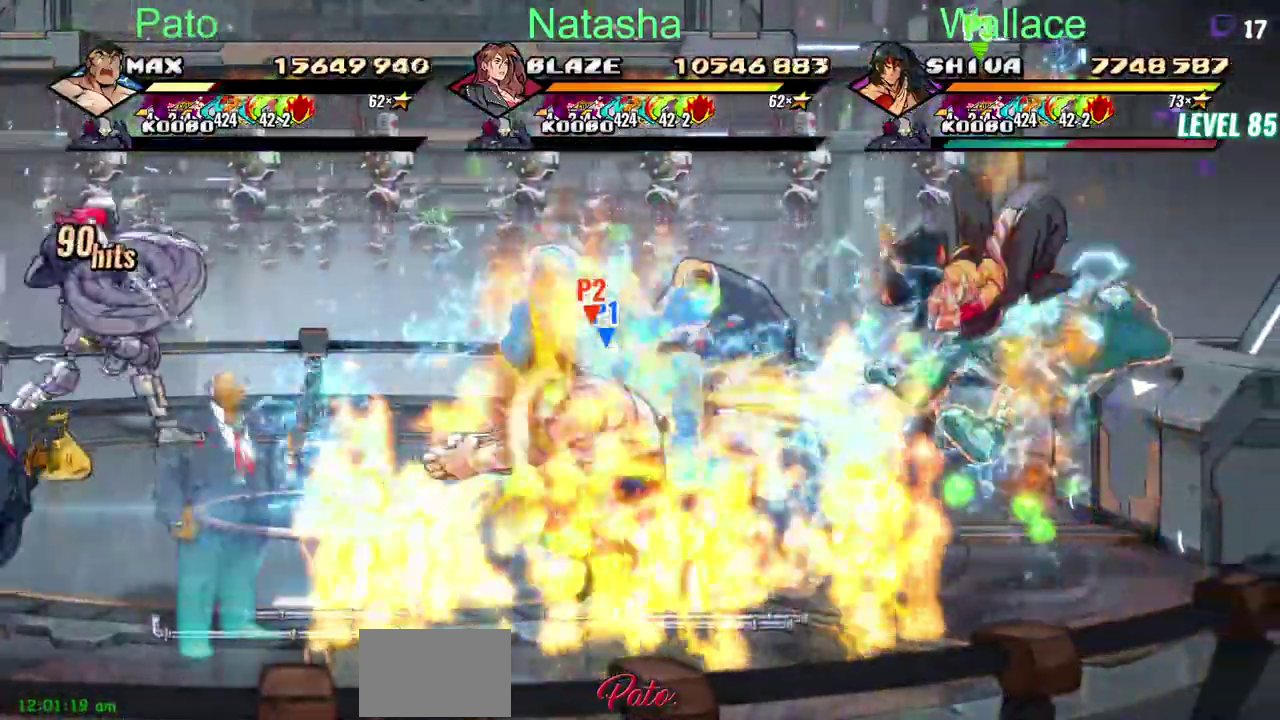
{"buttons": ["DPAD_DOWN", "DPAD_LEFT"], "left_stick": "center", "right_stick": "center", "events": [[17, "DPAD_LEFT", "up"], [267, "DPAD_LEFT", "down"], [367, "DPAD_DOWN", "down"]]}
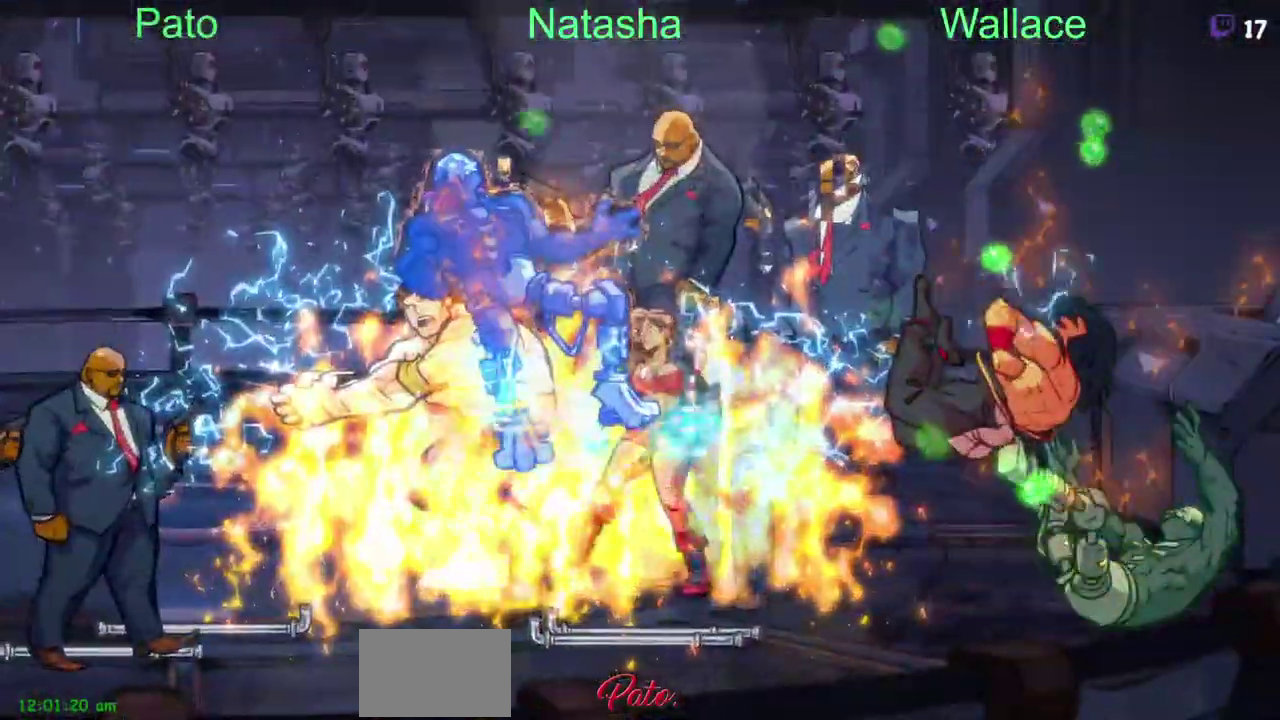
{"buttons": ["DPAD_LEFT"], "left_stick": "center", "right_stick": "center", "events": [[50, "DPAD_DOWN", "up"], [333, "DPAD_DOWN", "down"], [450, "DPAD_DOWN", "up"]]}
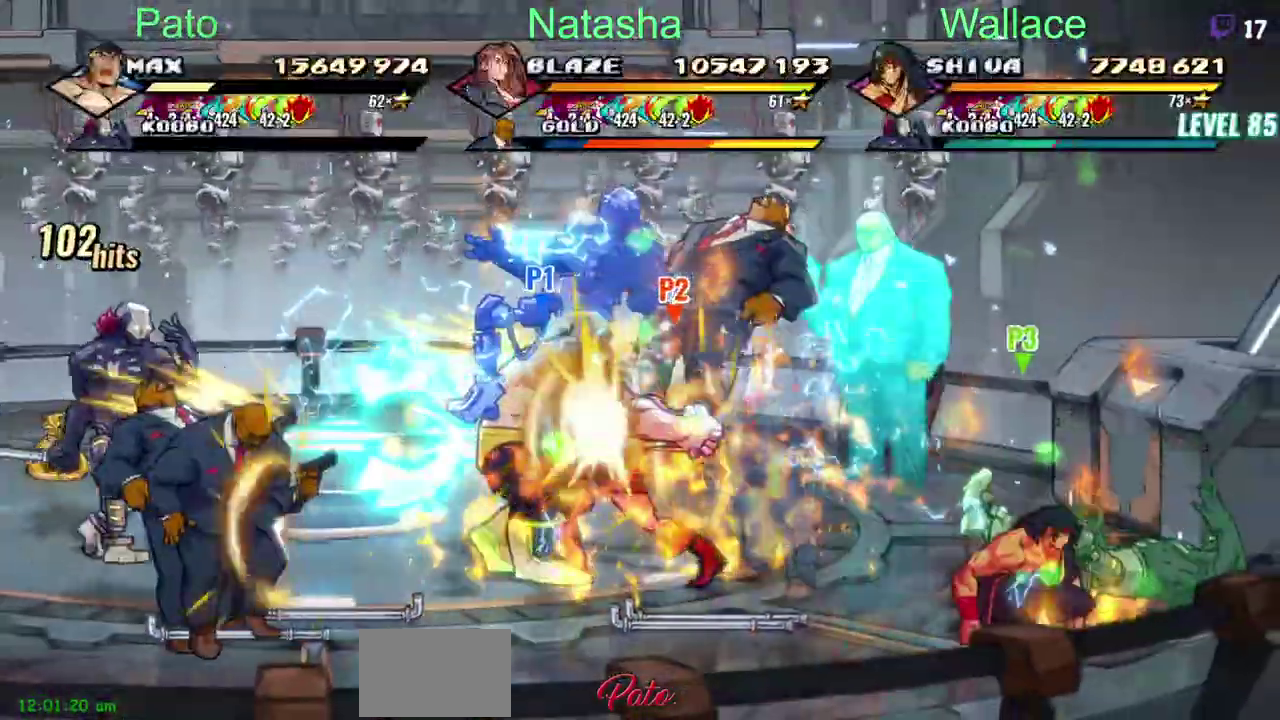
{"buttons": ["DPAD_DOWN", "DPAD_LEFT"], "left_stick": "center", "right_stick": "center", "events": [[467, "DPAD_DOWN", "down"]]}
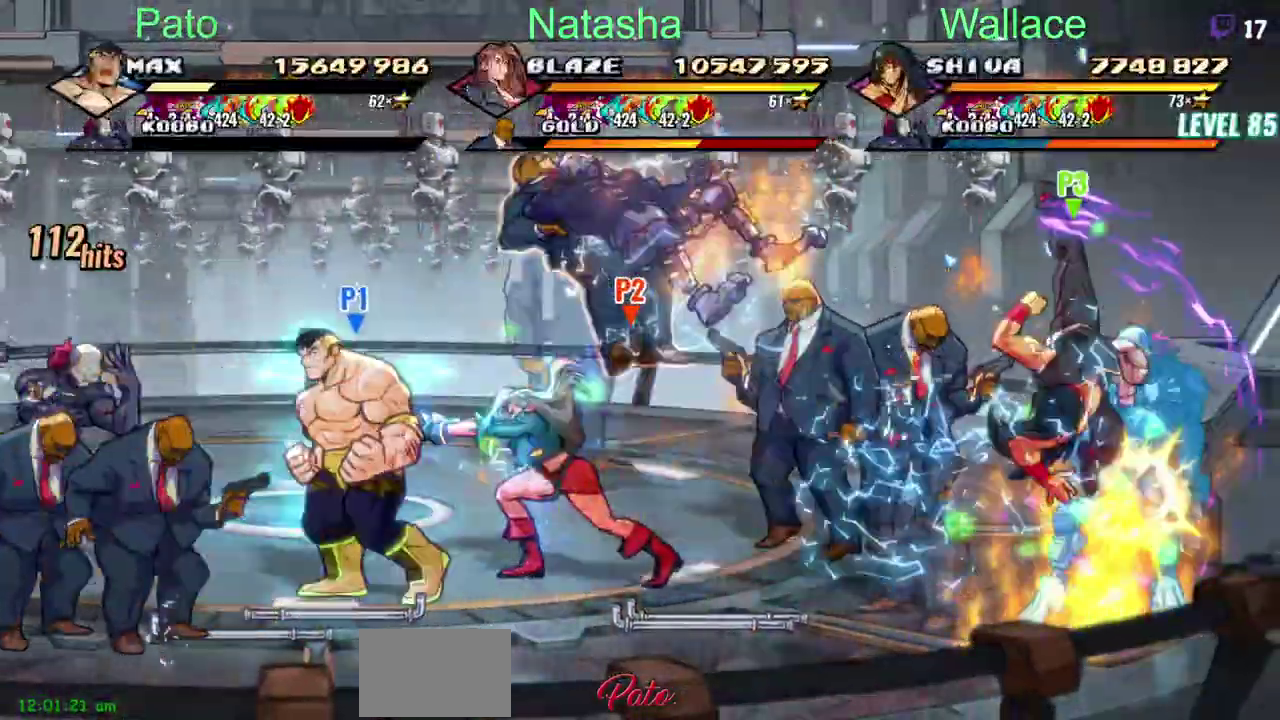
{"buttons": ["DPAD_LEFT"], "left_stick": "center", "right_stick": "center", "events": [[67, "DPAD_DOWN", "up"]]}
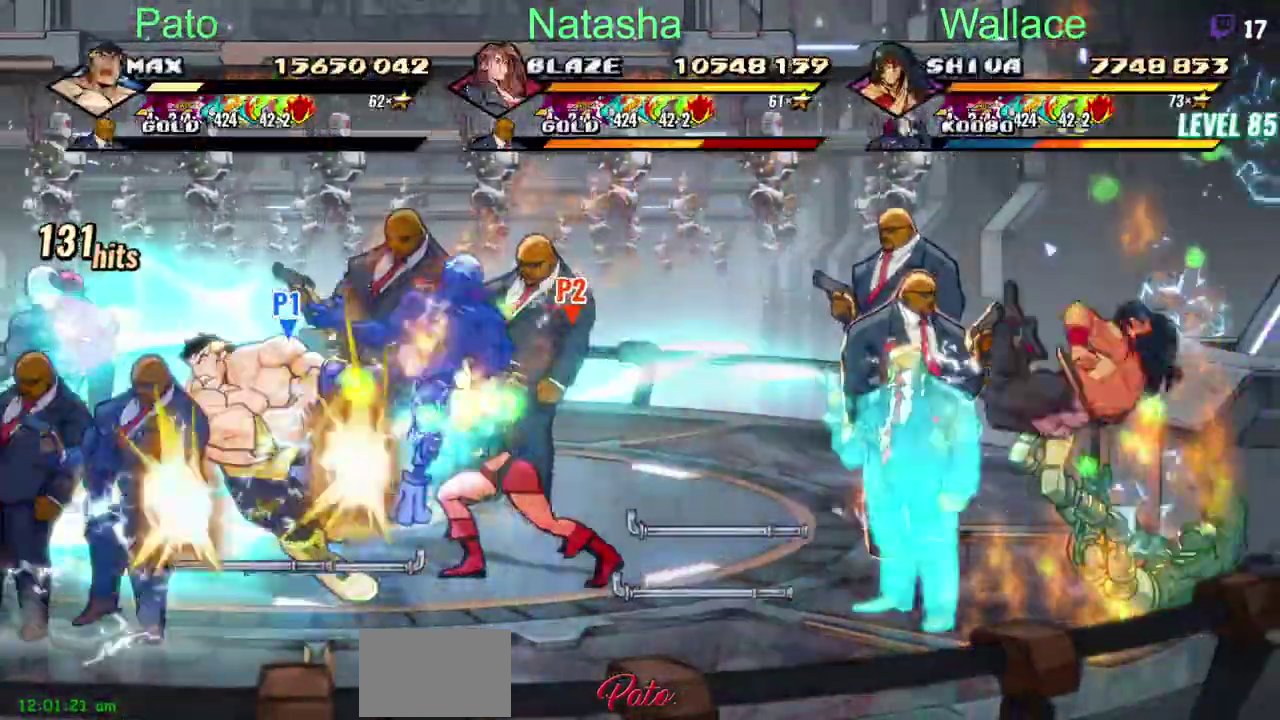
{"buttons": [], "left_stick": "center", "right_stick": "center", "events": [[250, "DPAD_LEFT", "up"]]}
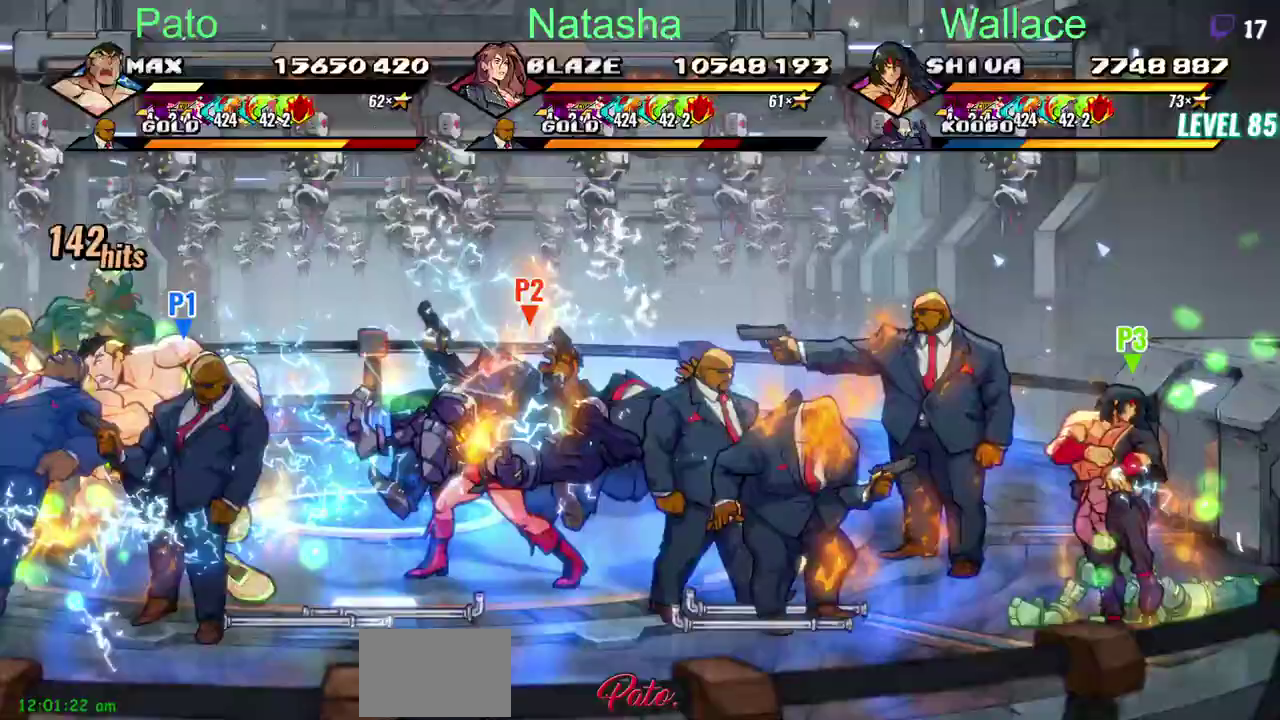
{"buttons": [], "left_stick": "center", "right_stick": "center", "events": []}
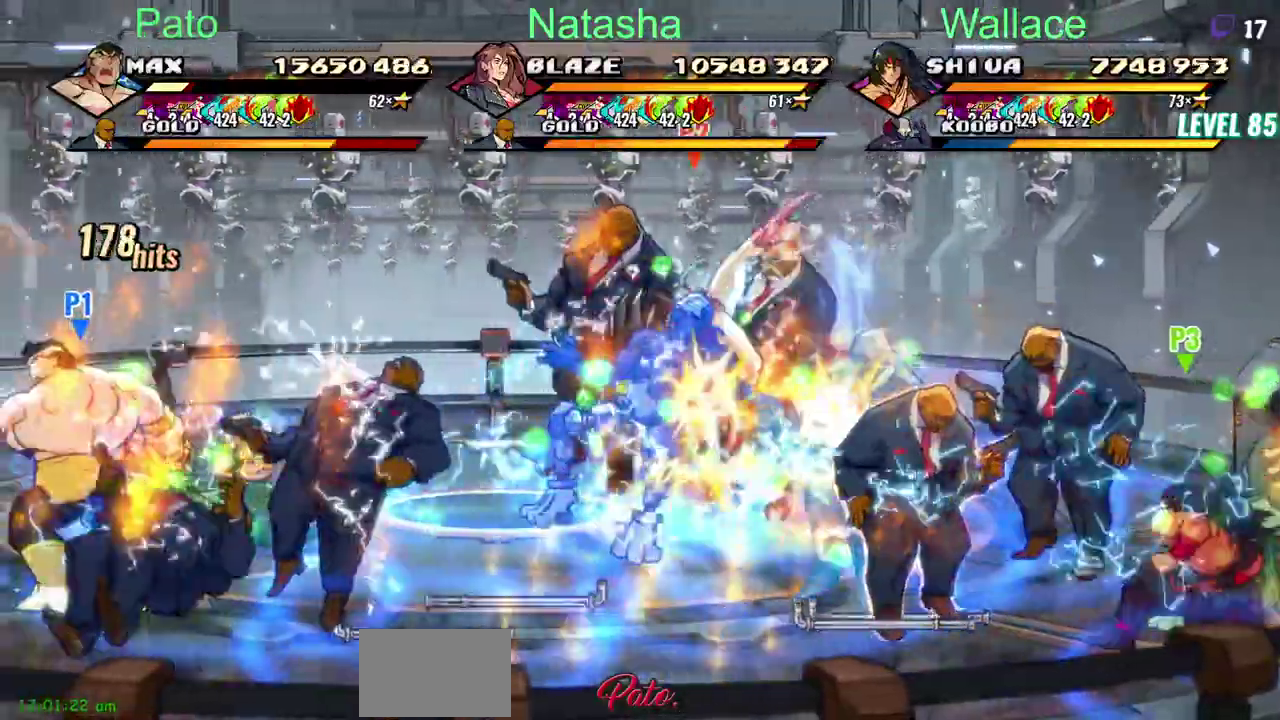
{"buttons": [], "left_stick": "center", "right_stick": "center", "events": []}
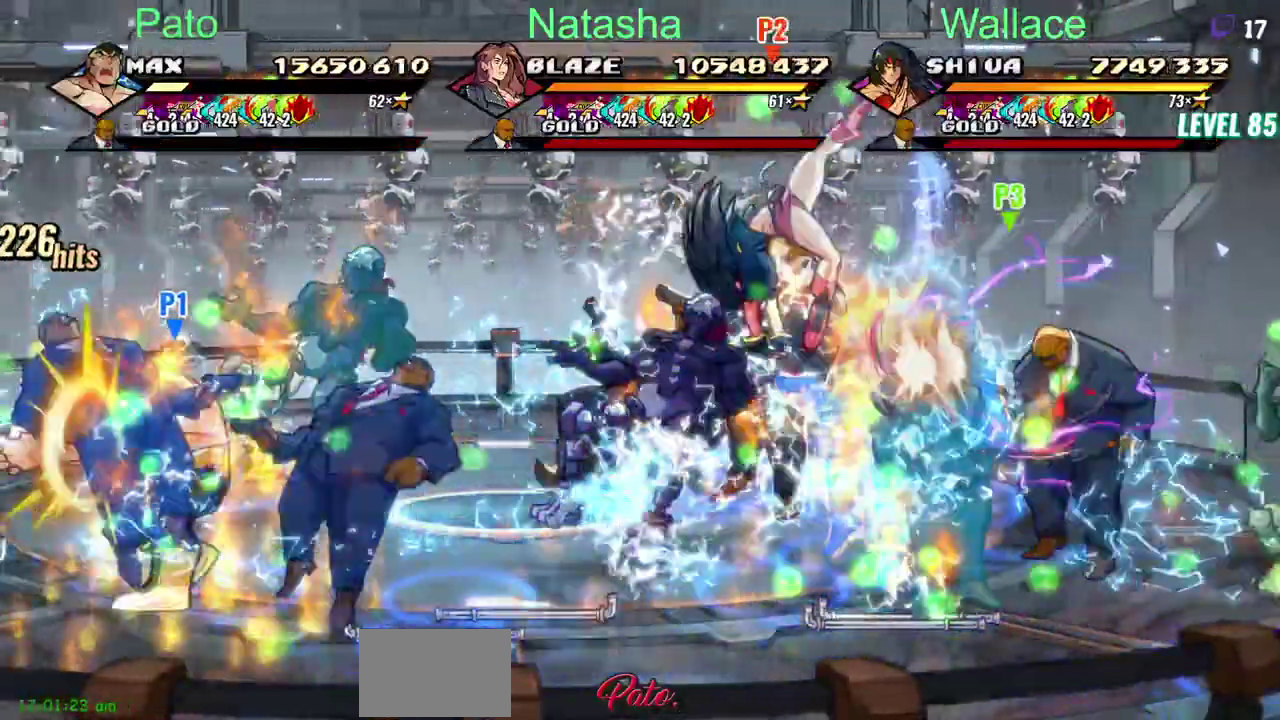
{"buttons": [], "left_stick": "center", "right_stick": "center", "events": []}